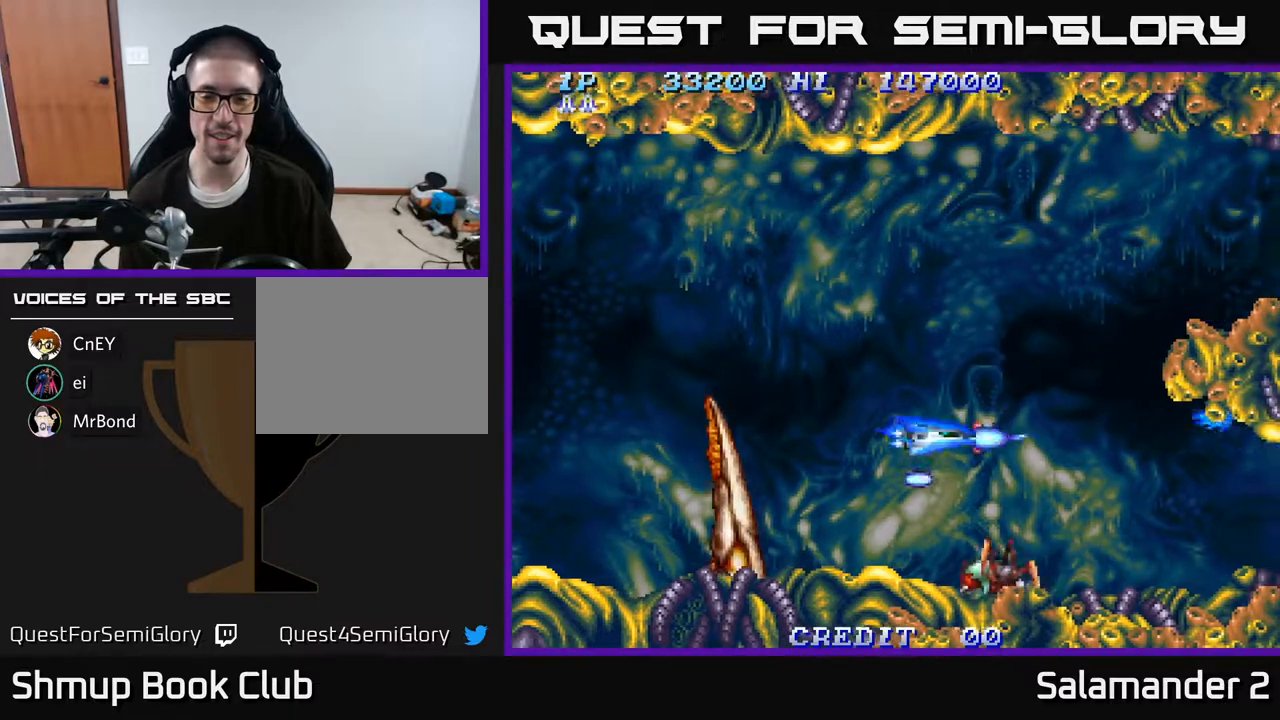
Gameplay with a controller (Xbox layout); each line is a JSON object with the inputs held at the frame after it. "events" lists button and stick changes between this image and that frame as [ms after this image, input, new state], when the widget could be followed in between. Not read: left_stick.
{"buttons": ["A", "DPAD_RIGHT"], "right_stick": "center"}
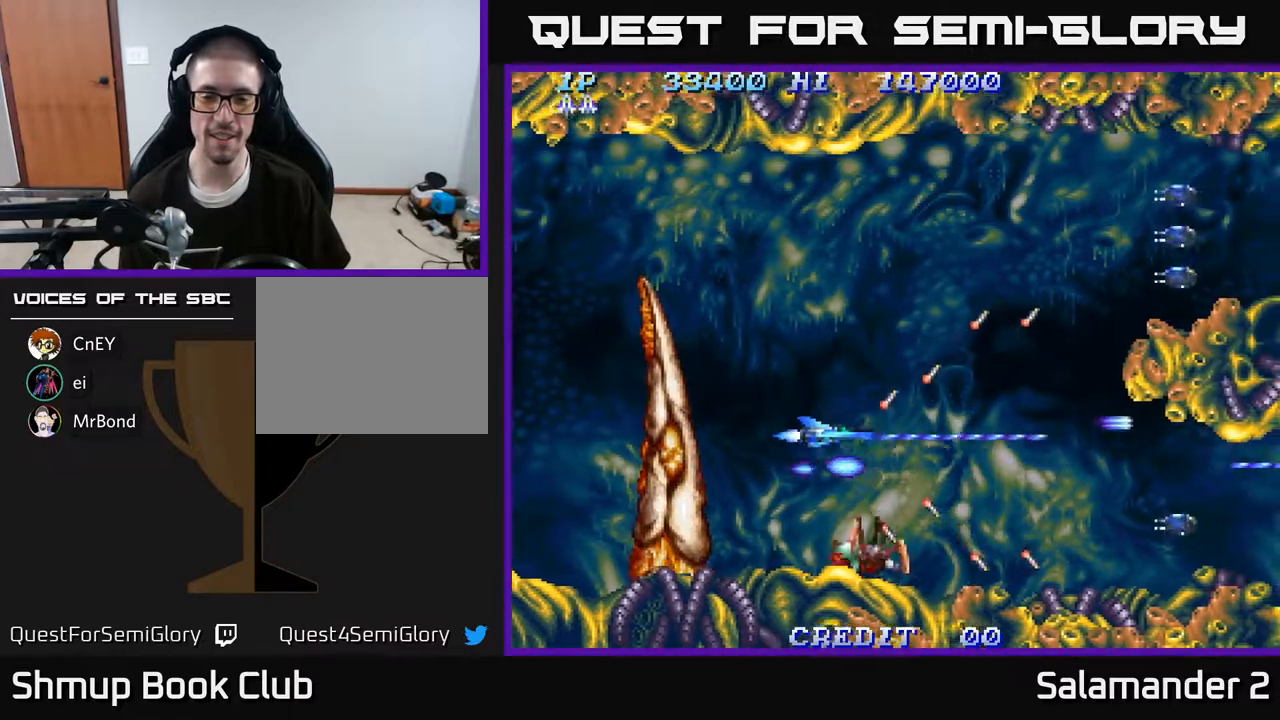
{"buttons": ["A", "DPAD_UP"], "right_stick": "center"}
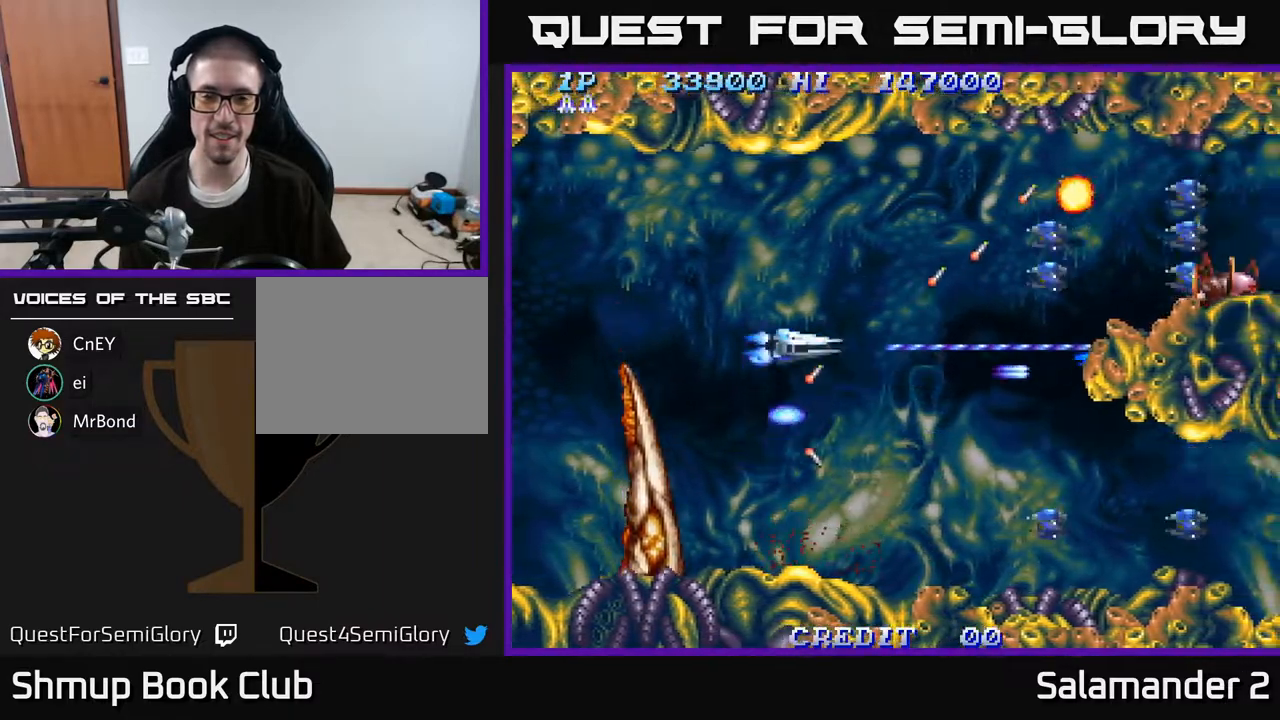
{"buttons": ["A", "DPAD_DOWN", "DPAD_LEFT"], "right_stick": "center", "events": [[283, "DPAD_LEFT", "down"], [367, "DPAD_UP", "up"], [467, "DPAD_DOWN", "down"]]}
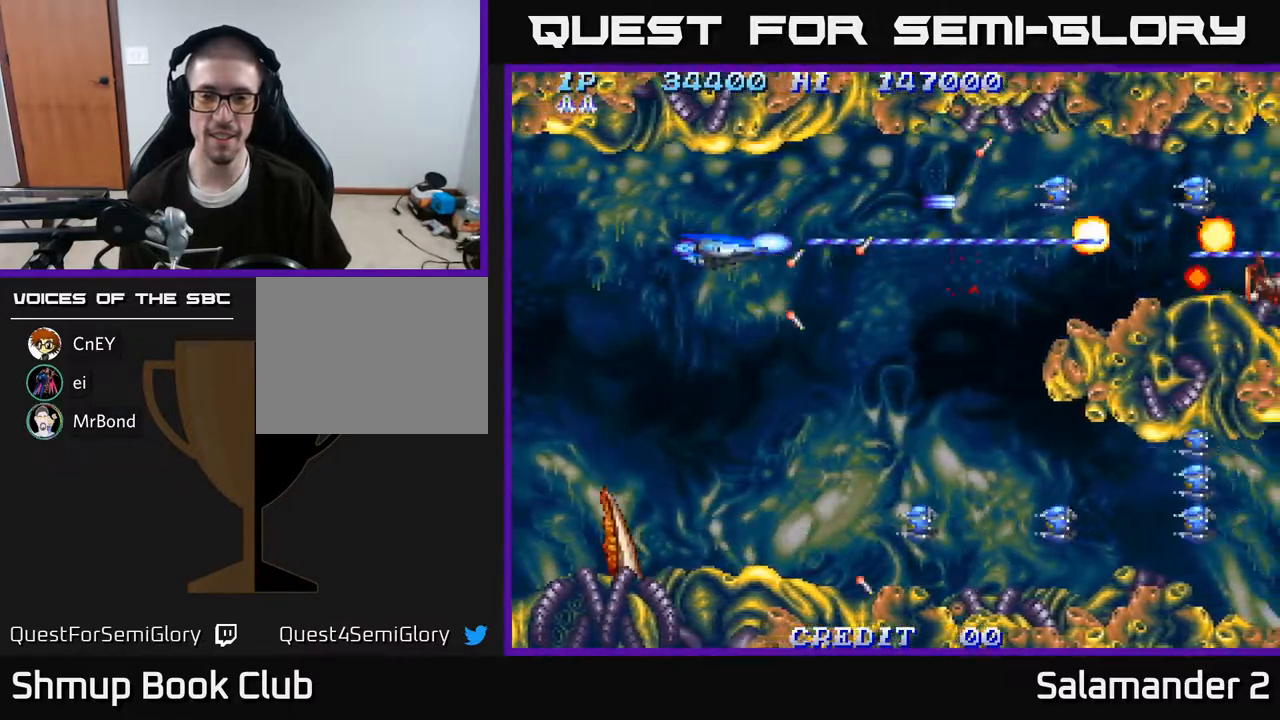
{"buttons": ["A", "DPAD_DOWN"], "right_stick": "center", "events": [[83, "DPAD_LEFT", "up"], [267, "DPAD_LEFT", "down"], [367, "A", "up"], [367, "DPAD_LEFT", "up"], [450, "A", "down"]]}
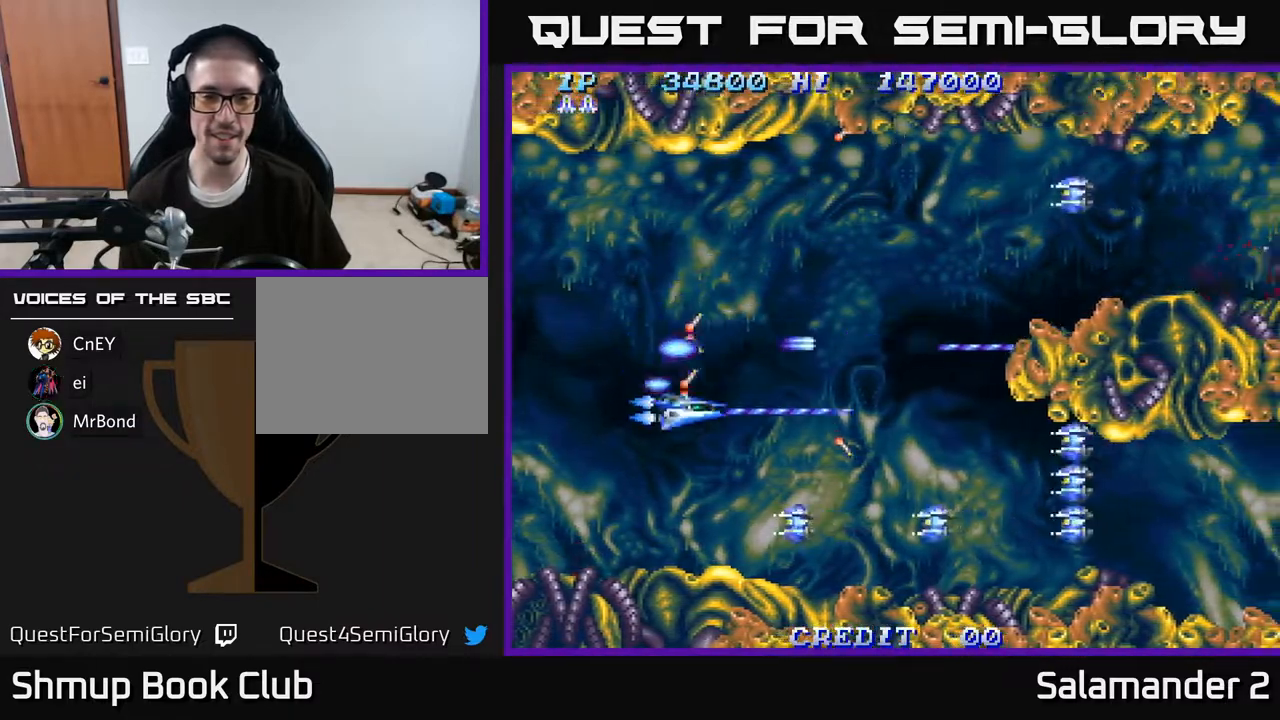
{"buttons": ["A", "DPAD_UP"], "right_stick": "center", "events": [[50, "A", "up"], [50, "DPAD_LEFT", "down"], [150, "A", "down"], [267, "A", "up"], [283, "DPAD_DOWN", "up"], [333, "A", "down"], [350, "DPAD_LEFT", "up"], [400, "DPAD_UP", "down"], [450, "A", "up"], [500, "A", "down"]]}
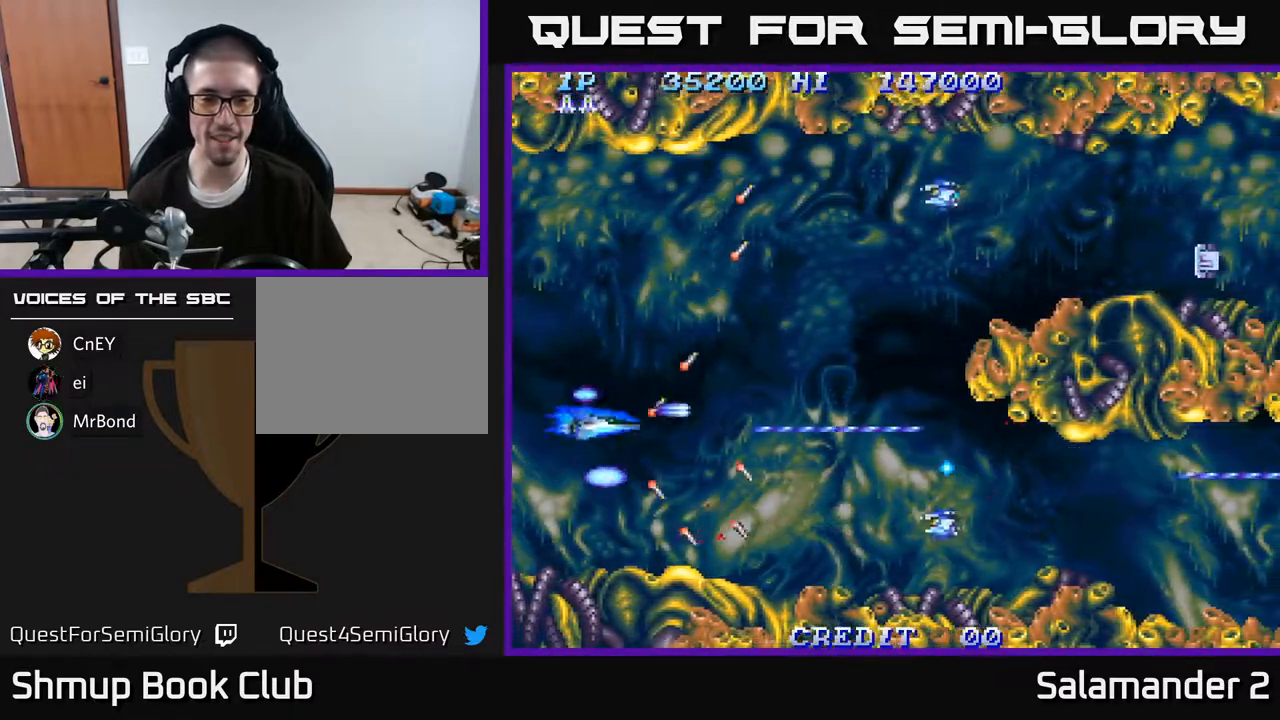
{"buttons": ["DPAD_UP"], "right_stick": "center", "events": [[183, "A", "up"], [250, "A", "down"], [433, "A", "up"]]}
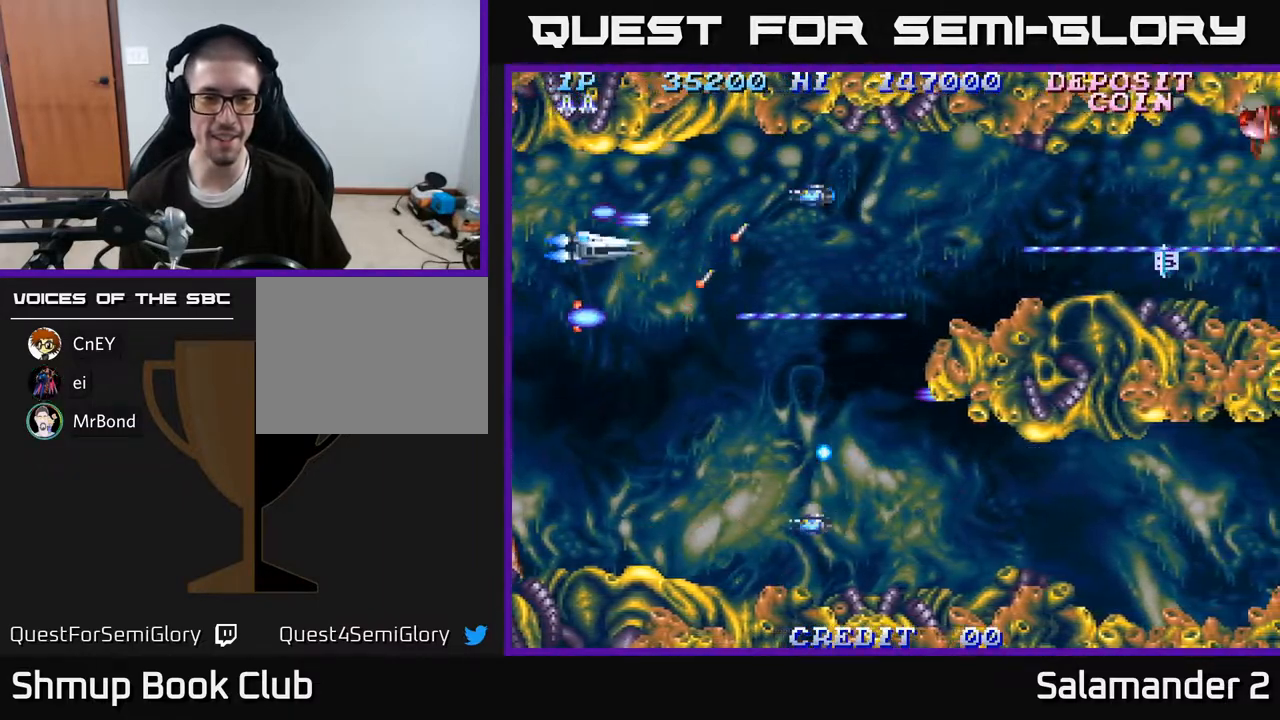
{"buttons": ["A", "DPAD_RIGHT"], "right_stick": "center", "events": [[33, "A", "down"], [150, "A", "up"], [167, "DPAD_UP", "up"], [200, "A", "down"], [217, "DPAD_DOWN", "down"], [333, "A", "up"], [350, "DPAD_RIGHT", "down"], [400, "A", "down"], [467, "DPAD_DOWN", "up"]]}
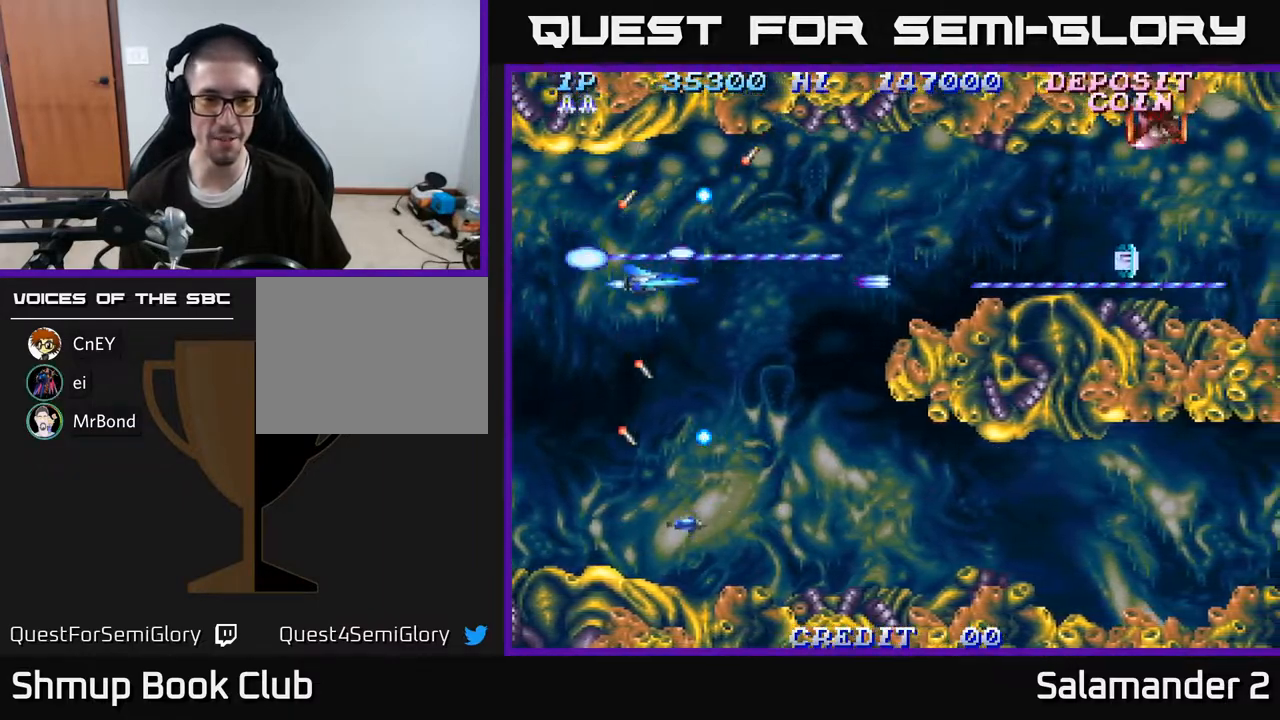
{"buttons": ["A", "DPAD_UP", "DPAD_RIGHT"], "right_stick": "center", "events": [[33, "A", "up"], [83, "A", "down"], [250, "A", "up"], [250, "DPAD_UP", "down"], [300, "DPAD_RIGHT", "up"], [317, "A", "down"], [350, "DPAD_RIGHT", "down"]]}
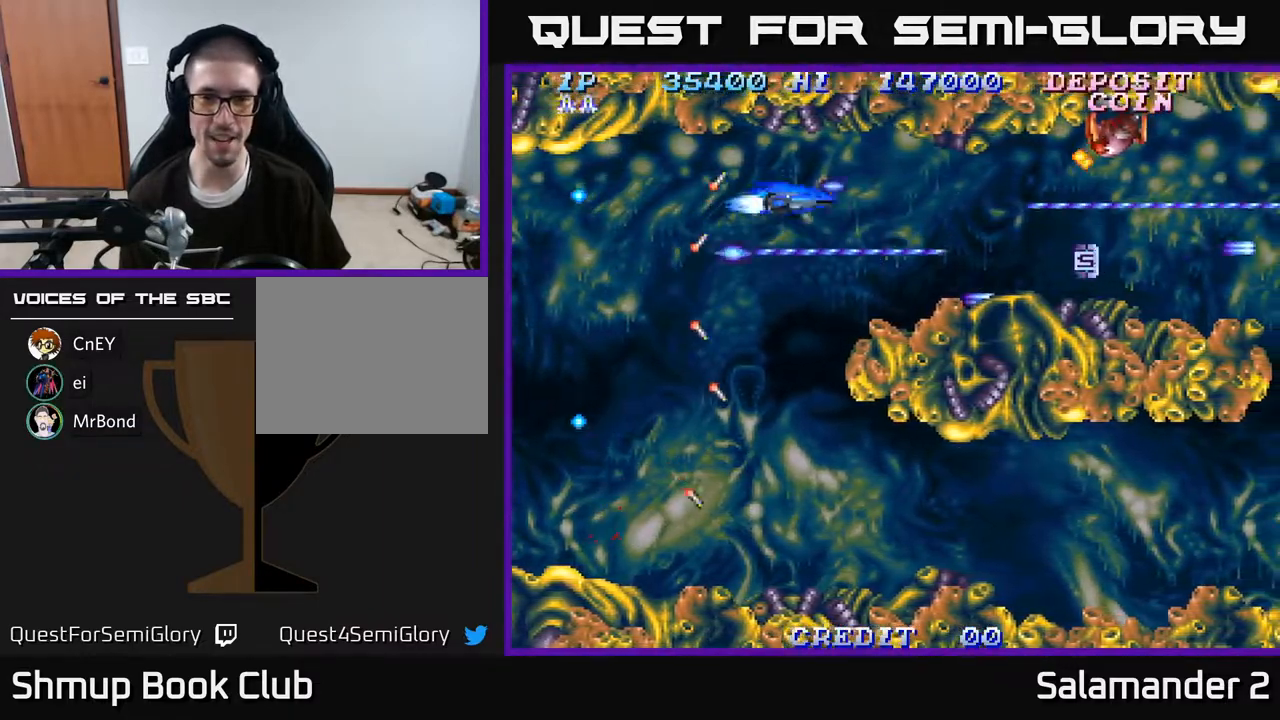
{"buttons": ["A"], "right_stick": "center", "events": [[67, "DPAD_UP", "up"], [233, "DPAD_RIGHT", "up"], [250, "DPAD_UP", "down"], [267, "DPAD_LEFT", "down"], [400, "DPAD_UP", "up"], [433, "DPAD_LEFT", "up"]]}
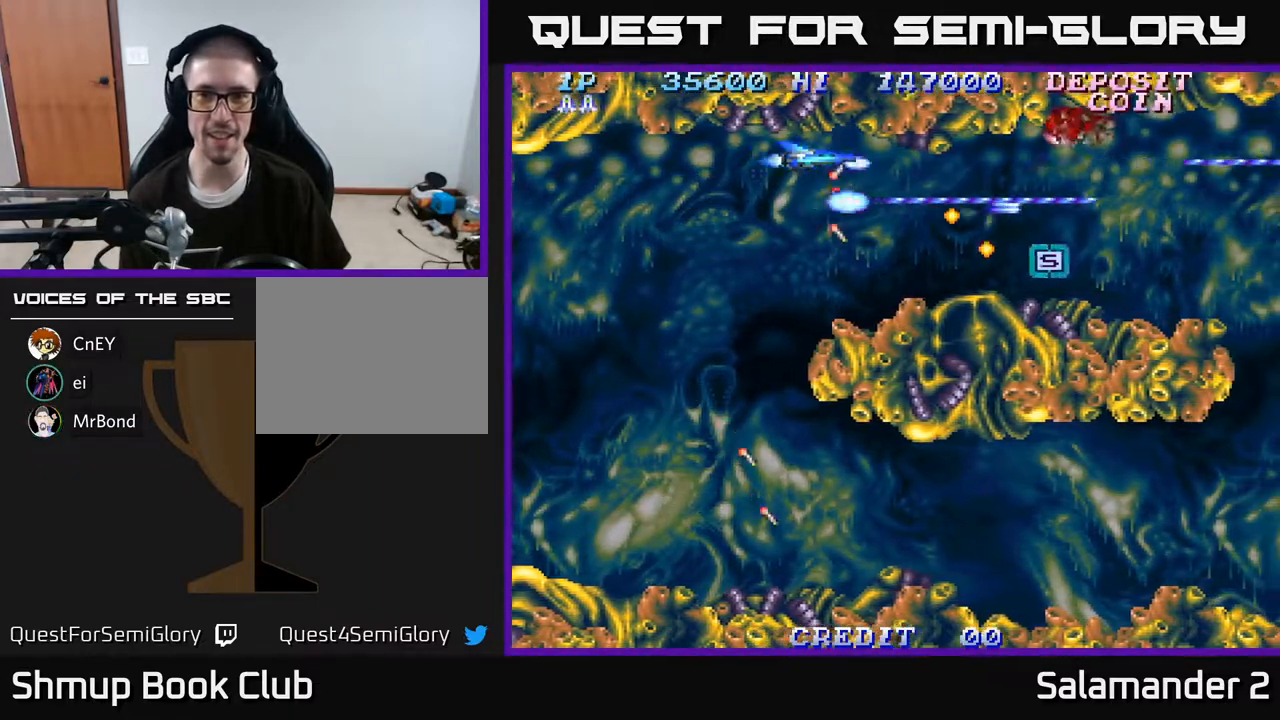
{"buttons": ["A", "DPAD_RIGHT"], "right_stick": "center", "events": [[133, "DPAD_RIGHT", "down"], [183, "DPAD_DOWN", "down"], [267, "DPAD_DOWN", "up"]]}
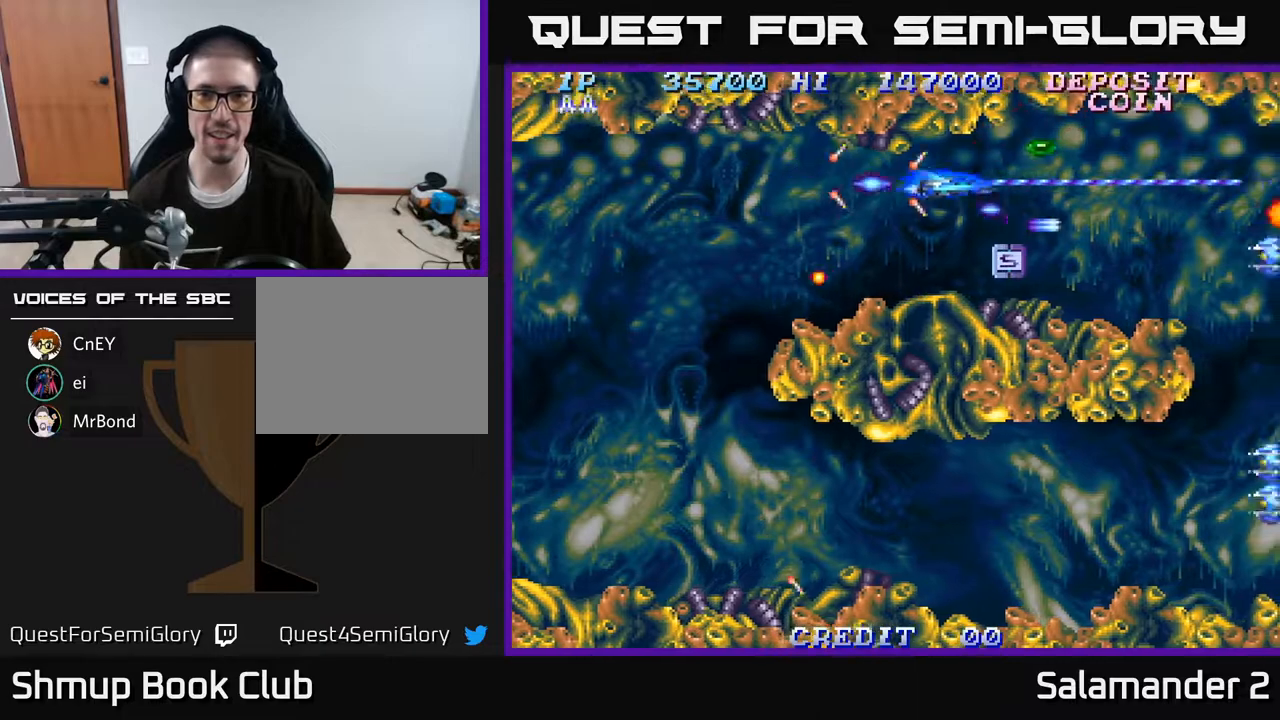
{"buttons": ["A", "DPAD_DOWN"], "right_stick": "center", "events": [[17, "DPAD_DOWN", "down"], [150, "DPAD_DOWN", "up"], [250, "DPAD_RIGHT", "up"], [300, "DPAD_UP", "down"], [433, "DPAD_UP", "up"], [483, "DPAD_DOWN", "down"]]}
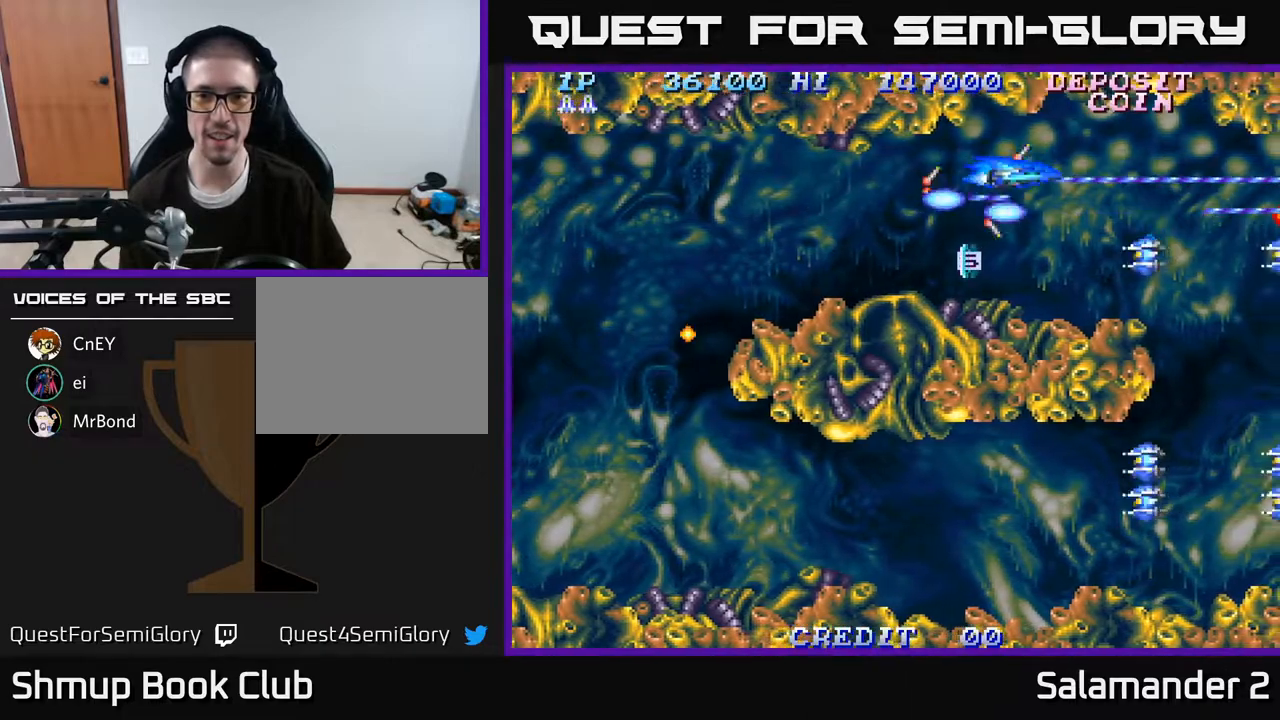
{"buttons": ["A", "DPAD_LEFT"], "right_stick": "center", "events": [[33, "DPAD_LEFT", "down"], [117, "DPAD_LEFT", "up"], [233, "DPAD_LEFT", "down"], [250, "DPAD_DOWN", "up"]]}
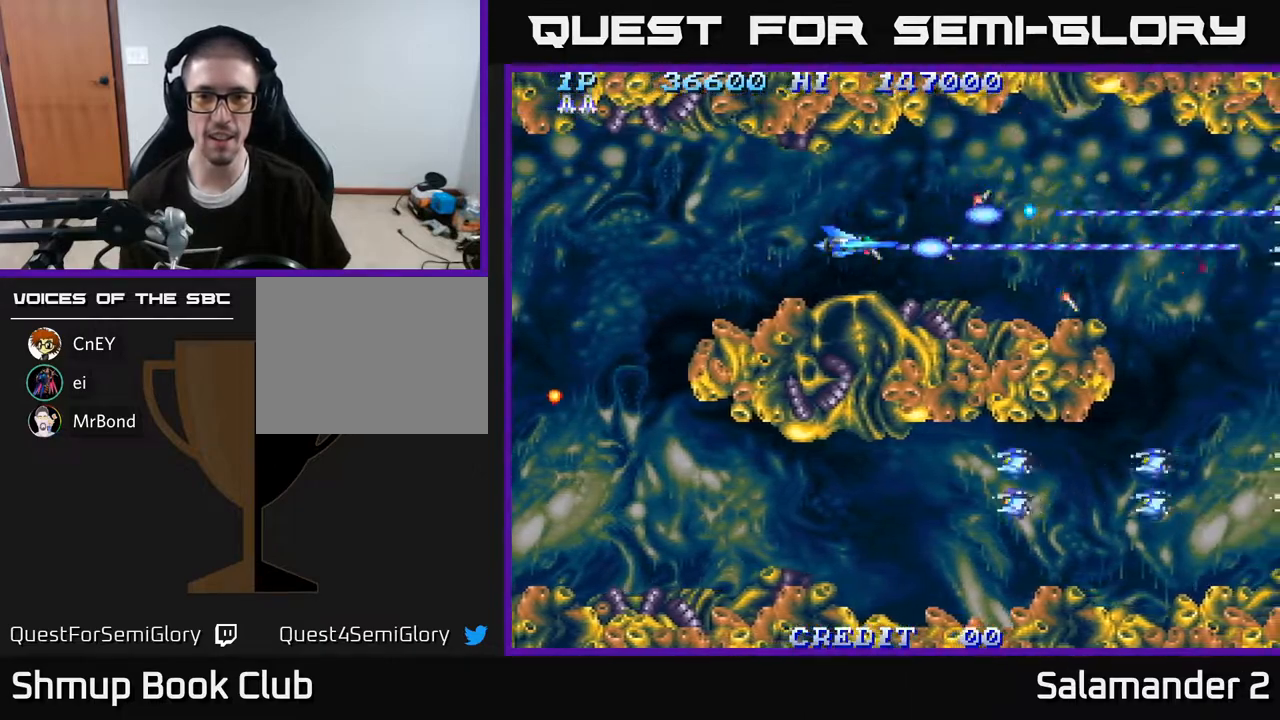
{"buttons": ["A", "DPAD_DOWN", "DPAD_LEFT"], "right_stick": "center", "events": [[450, "DPAD_DOWN", "down"]]}
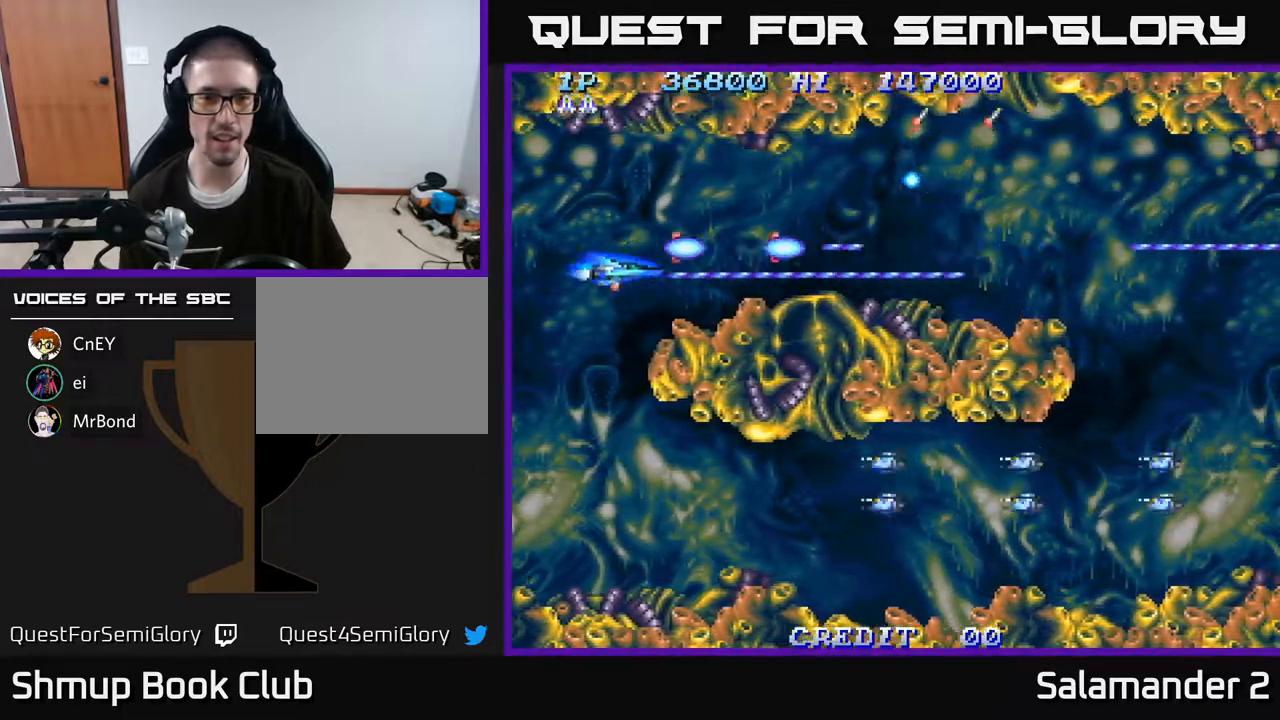
{"buttons": ["DPAD_DOWN"], "right_stick": "center", "events": [[200, "A", "up"], [200, "DPAD_LEFT", "up"]]}
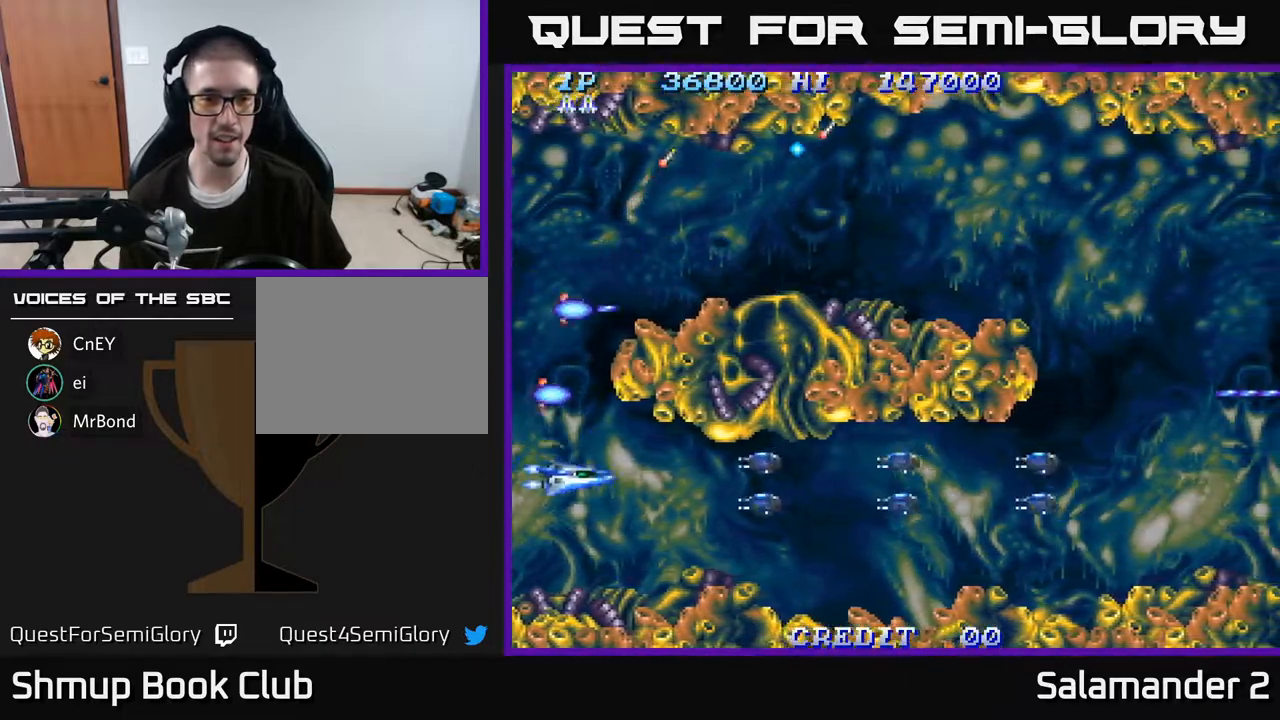
{"buttons": ["A"], "right_stick": "center", "events": [[17, "A", "down"], [33, "DPAD_RIGHT", "down"], [50, "DPAD_DOWN", "up"], [83, "DPAD_RIGHT", "up"], [283, "DPAD_DOWN", "down"], [367, "DPAD_DOWN", "up"]]}
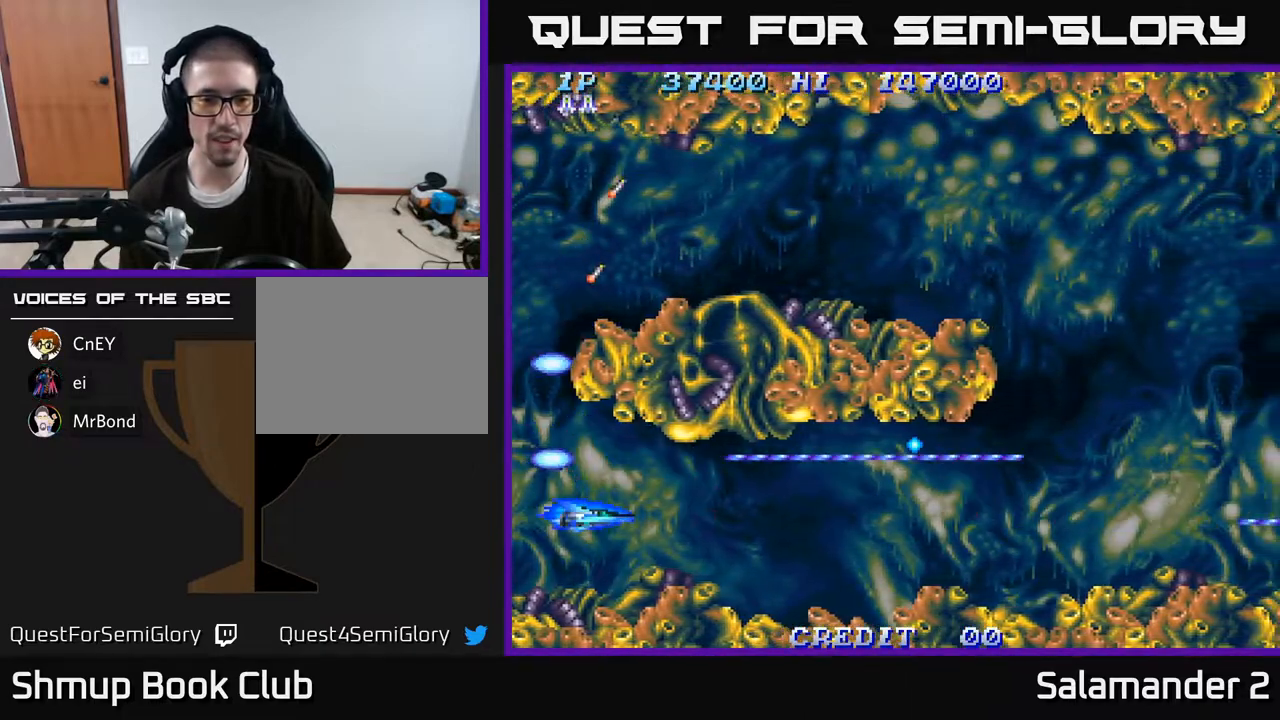
{"buttons": ["A", "DPAD_RIGHT"], "right_stick": "center", "events": [[133, "DPAD_RIGHT", "down"]]}
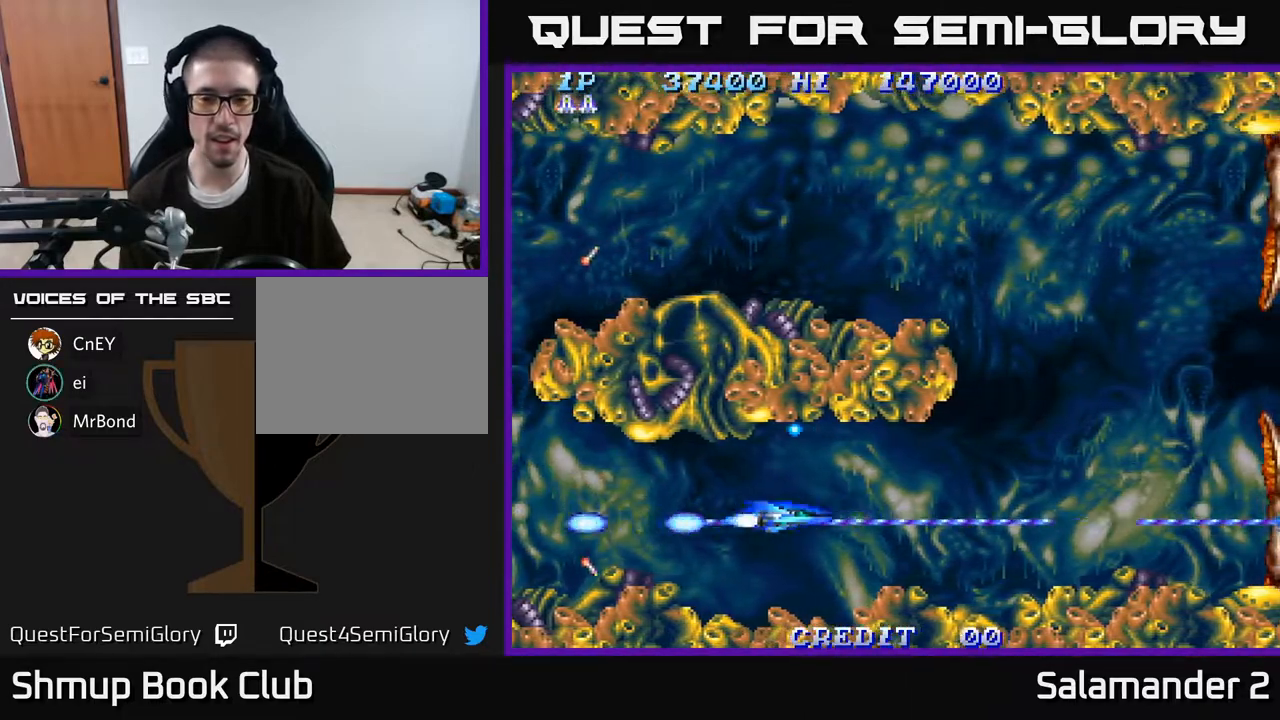
{"buttons": ["A", "DPAD_UP", "DPAD_RIGHT"], "right_stick": "center", "events": [[467, "DPAD_UP", "down"]]}
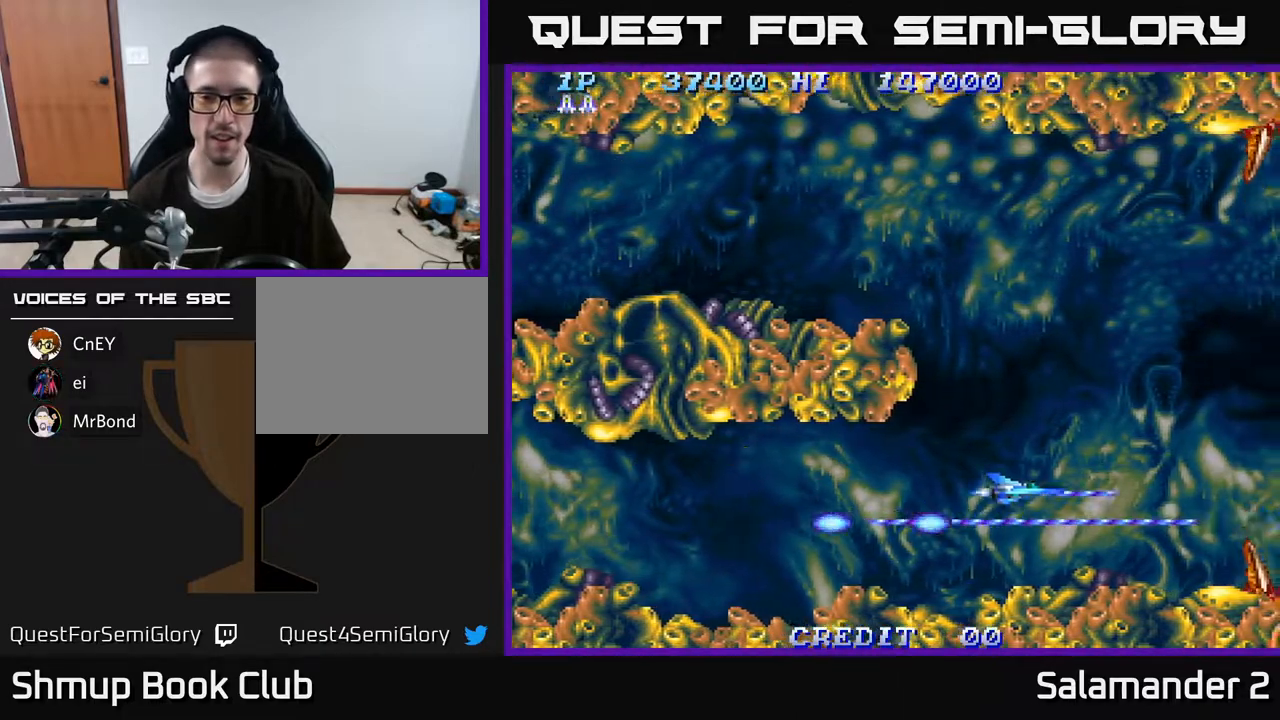
{"buttons": ["A", "DPAD_UP", "DPAD_LEFT"], "right_stick": "center", "events": [[33, "DPAD_RIGHT", "up"], [483, "DPAD_LEFT", "down"]]}
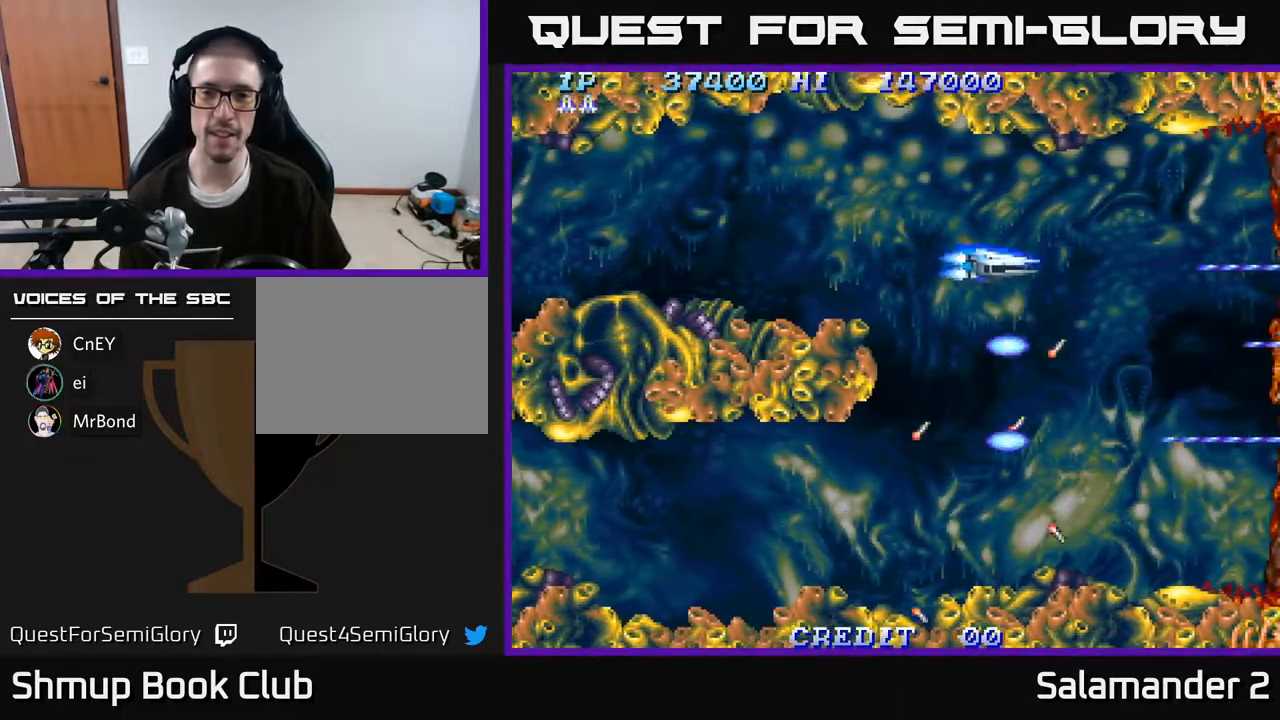
{"buttons": ["A", "DPAD_DOWN"], "right_stick": "center", "events": [[133, "DPAD_UP", "up"], [200, "DPAD_DOWN", "down"], [233, "DPAD_LEFT", "up"], [367, "DPAD_RIGHT", "down"], [483, "DPAD_RIGHT", "up"]]}
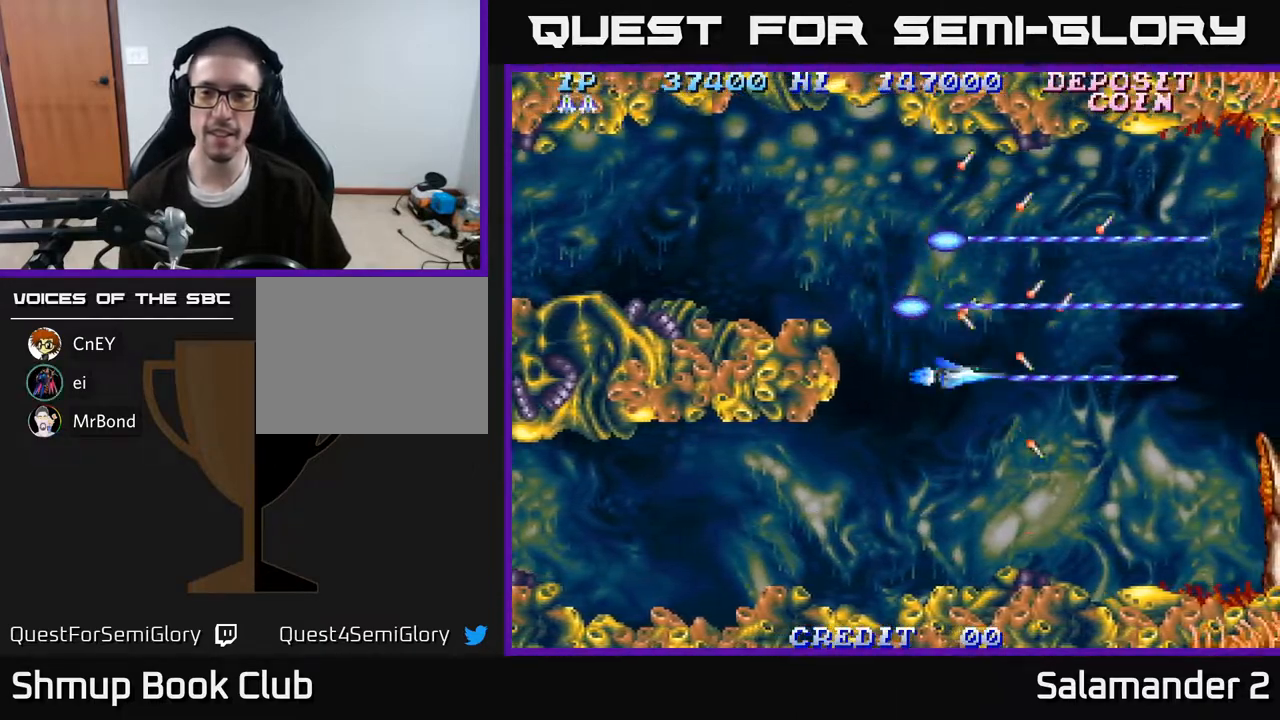
{"buttons": ["A", "DPAD_UP"], "right_stick": "center", "events": [[250, "DPAD_DOWN", "up"], [283, "DPAD_LEFT", "down"], [367, "DPAD_UP", "down"], [433, "DPAD_LEFT", "up"]]}
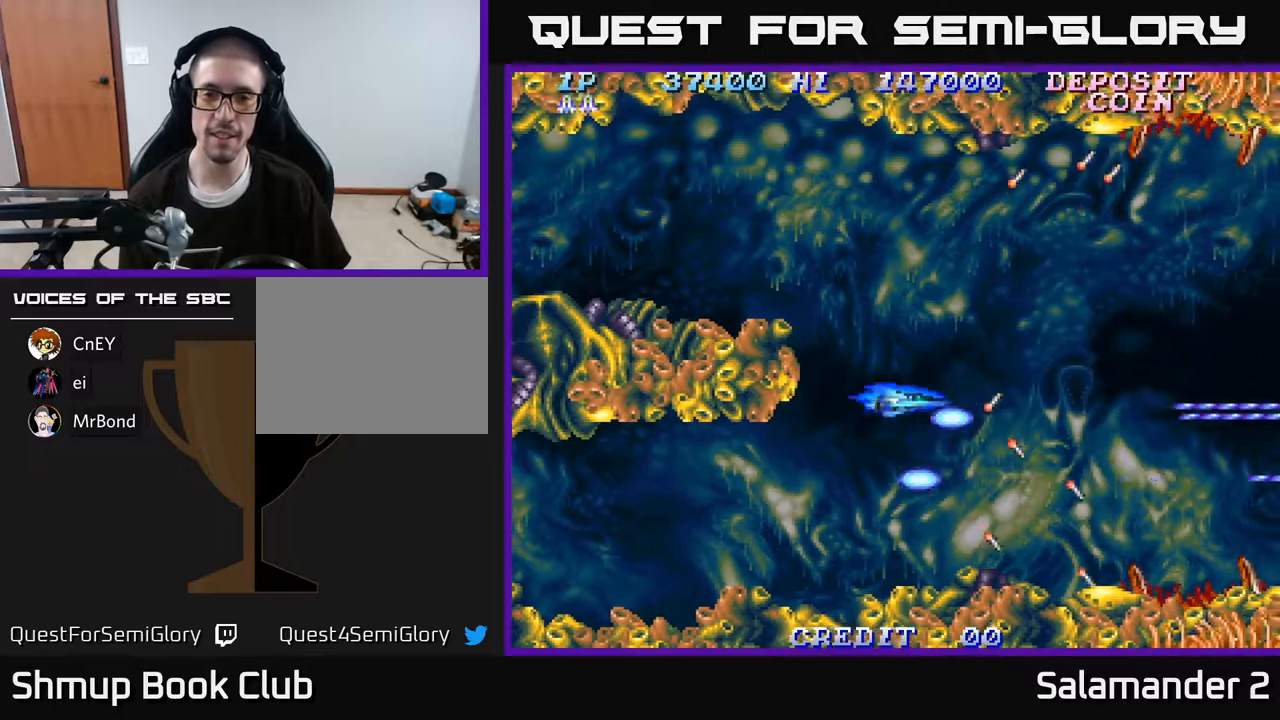
{"buttons": ["A", "DPAD_DOWN"], "right_stick": "center", "events": [[300, "DPAD_LEFT", "down"], [367, "DPAD_UP", "up"], [450, "DPAD_DOWN", "down"], [483, "DPAD_LEFT", "up"]]}
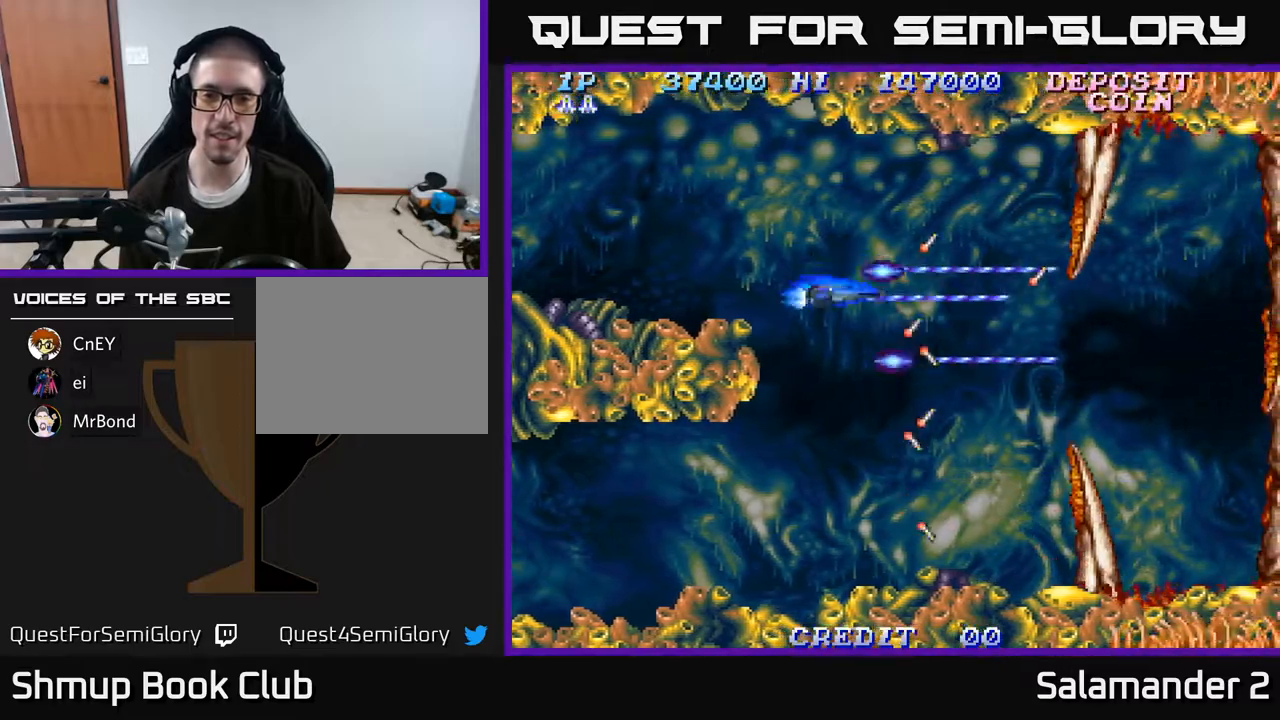
{"buttons": ["A", "DPAD_LEFT"], "right_stick": "center", "events": [[100, "DPAD_RIGHT", "down"], [233, "DPAD_DOWN", "up"], [300, "DPAD_RIGHT", "up"], [317, "DPAD_UP", "down"], [383, "DPAD_LEFT", "down"], [450, "DPAD_UP", "up"]]}
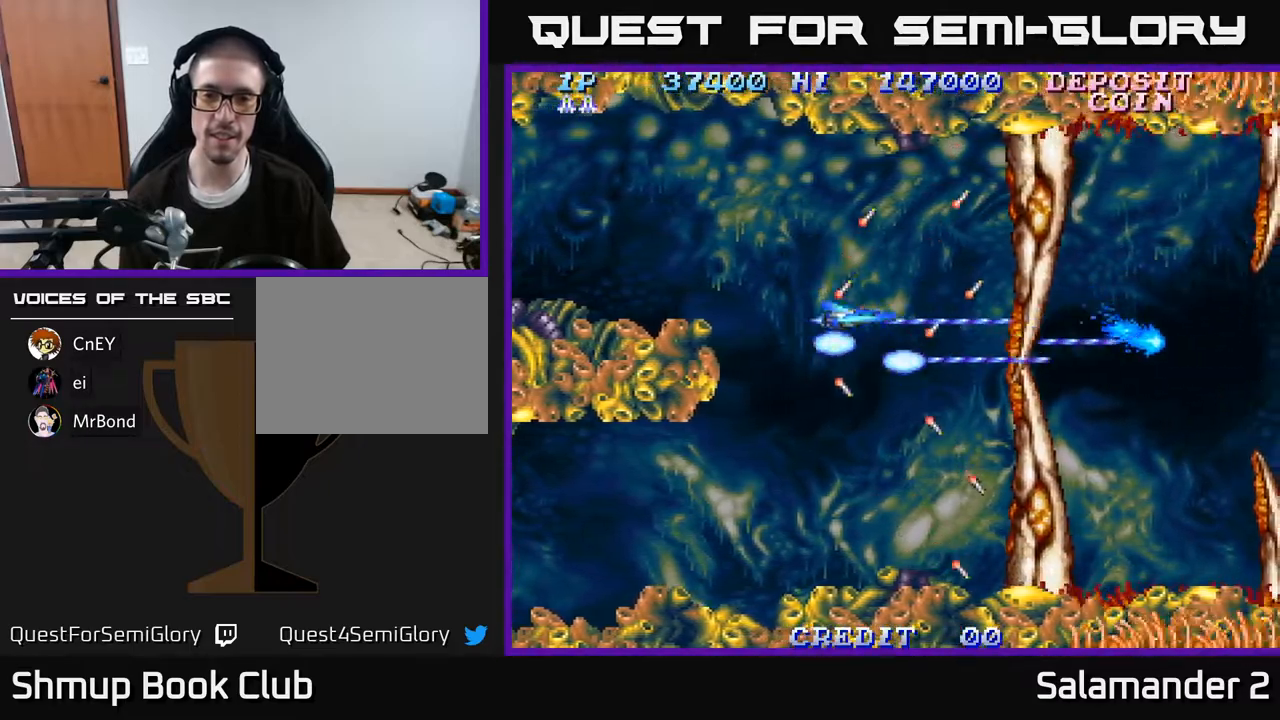
{"buttons": ["A"], "right_stick": "center", "events": [[33, "DPAD_DOWN", "down"], [67, "DPAD_LEFT", "up"], [183, "DPAD_DOWN", "up"], [183, "DPAD_LEFT", "down"], [300, "DPAD_LEFT", "up"]]}
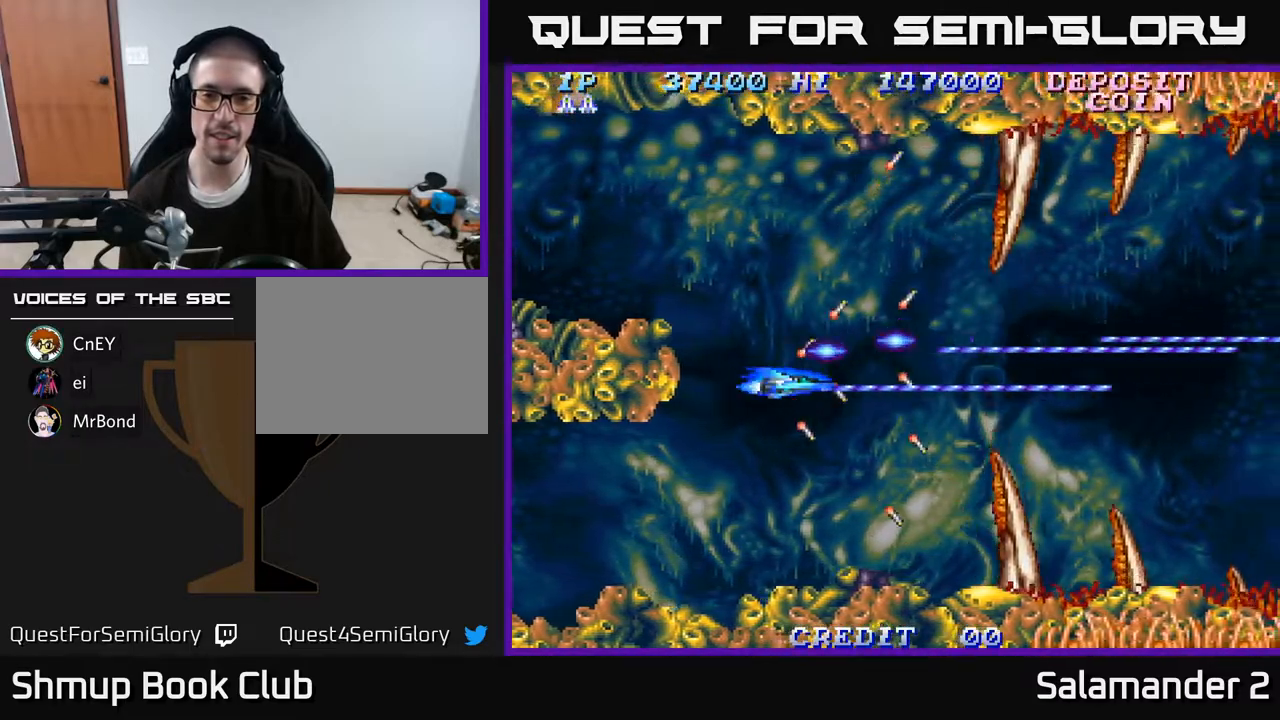
{"buttons": ["A"], "right_stick": "center", "events": []}
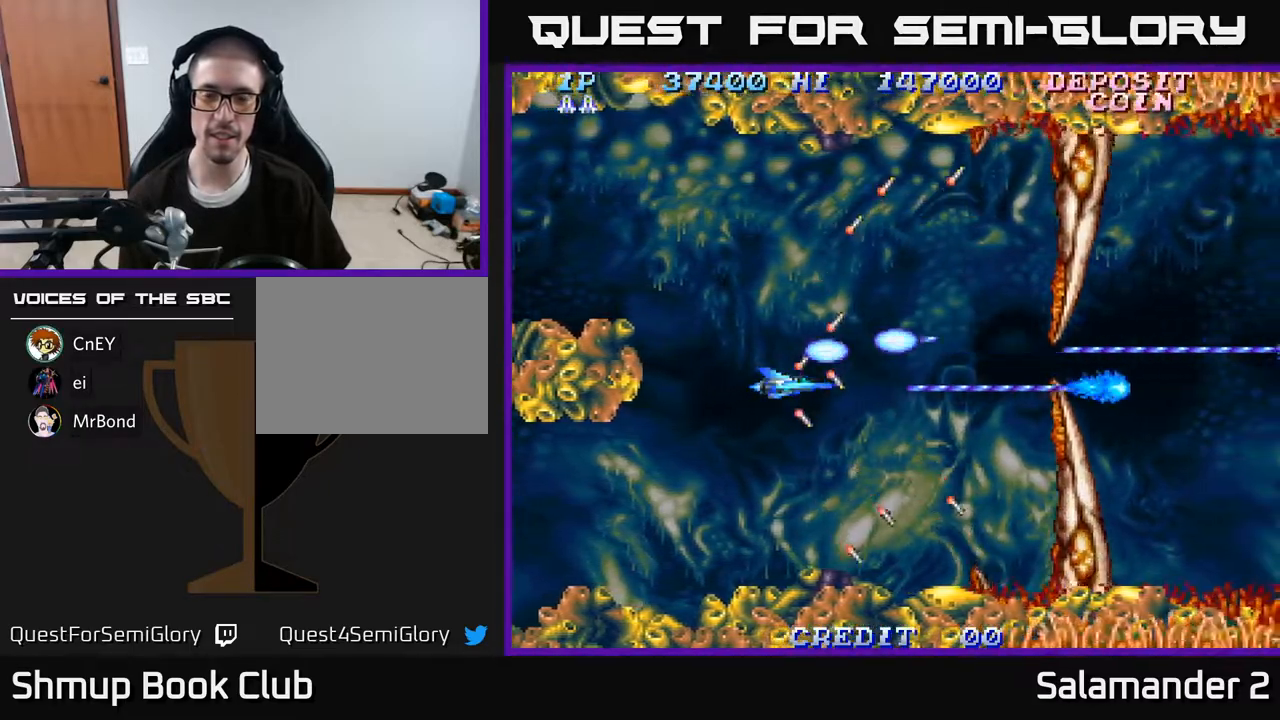
{"buttons": ["A", "DPAD_LEFT"], "right_stick": "center", "events": [[133, "DPAD_RIGHT", "down"], [333, "DPAD_RIGHT", "up"], [333, "DPAD_UP", "down"], [383, "DPAD_LEFT", "down"], [483, "DPAD_UP", "up"]]}
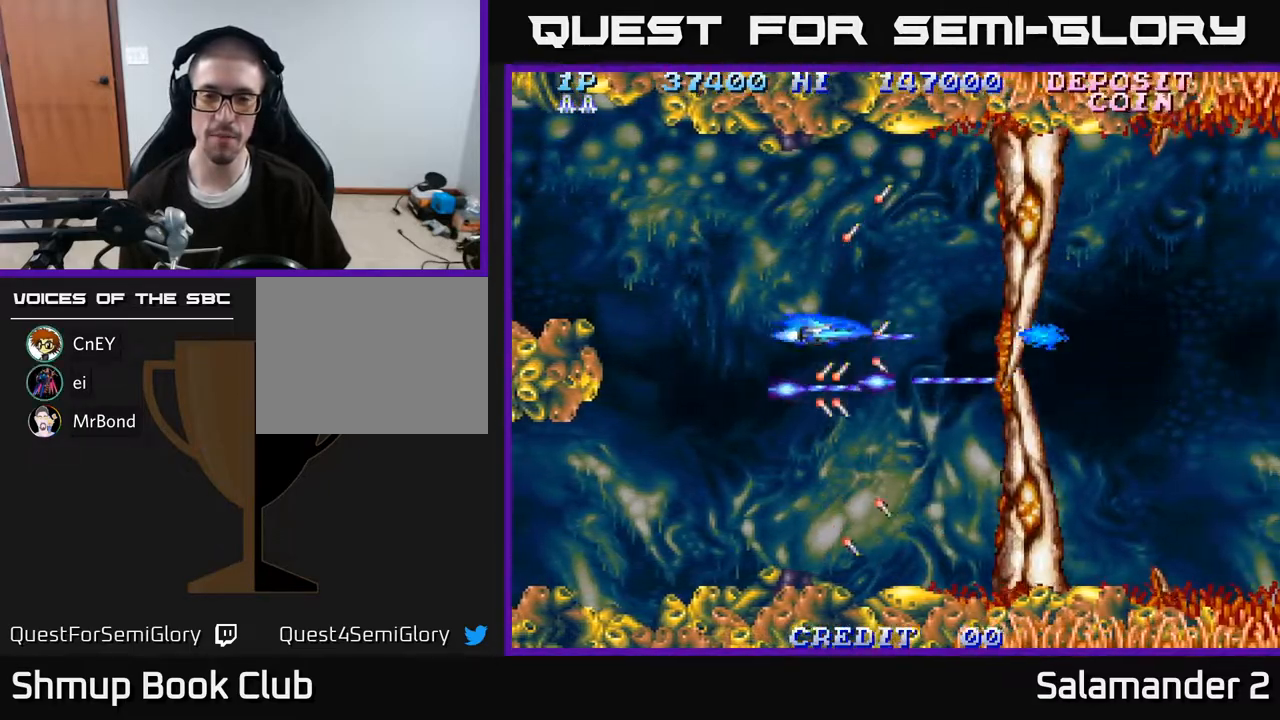
{"buttons": ["A", "DPAD_RIGHT"], "right_stick": "center", "events": [[117, "DPAD_LEFT", "up"], [417, "DPAD_RIGHT", "down"]]}
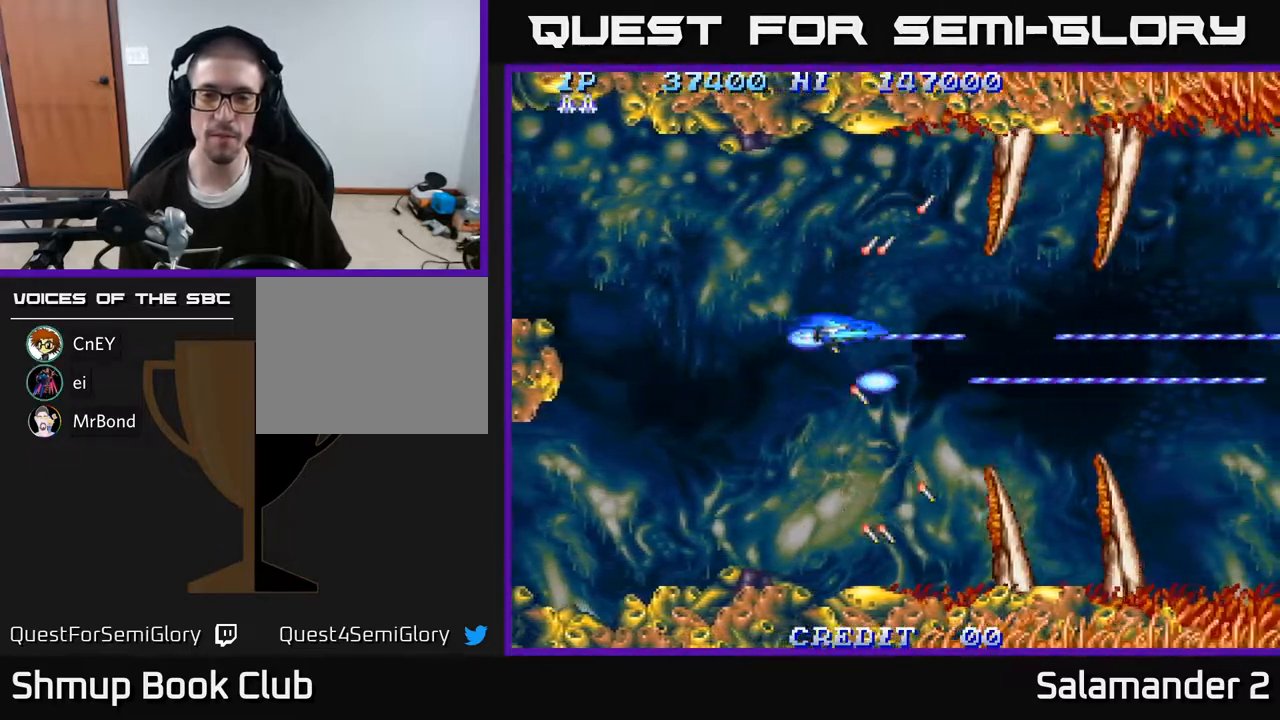
{"buttons": ["A"], "right_stick": "center", "events": [[233, "DPAD_DOWN", "down"], [250, "DPAD_RIGHT", "up"], [333, "DPAD_DOWN", "up"]]}
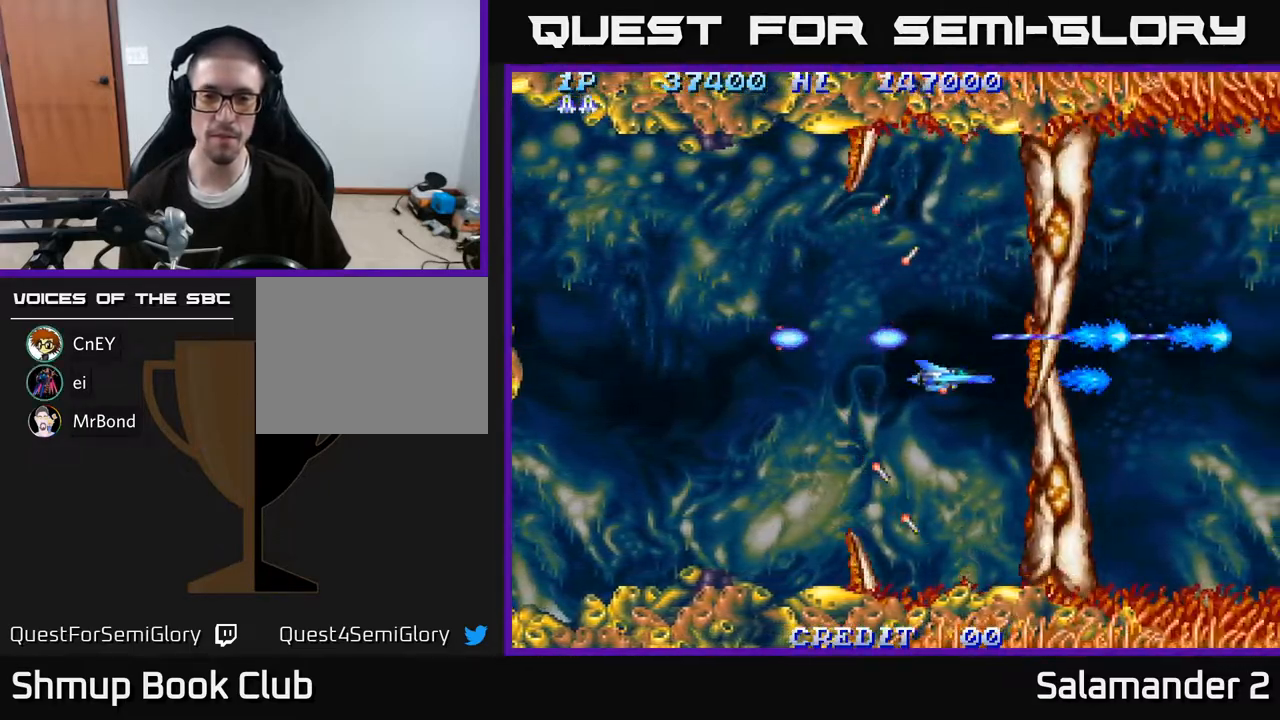
{"buttons": ["A"], "right_stick": "center", "events": [[83, "DPAD_LEFT", "down"], [117, "DPAD_UP", "down"], [183, "DPAD_UP", "up"], [200, "DPAD_LEFT", "up"]]}
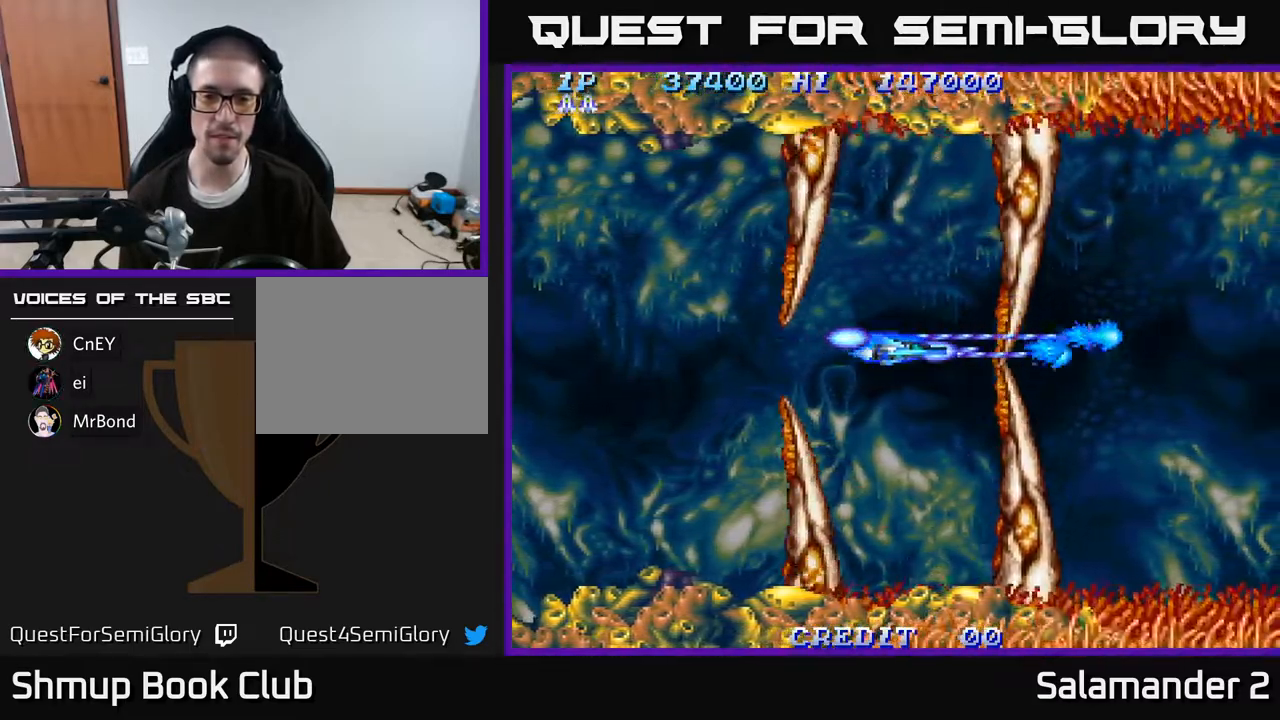
{"buttons": ["A"], "right_stick": "center", "events": []}
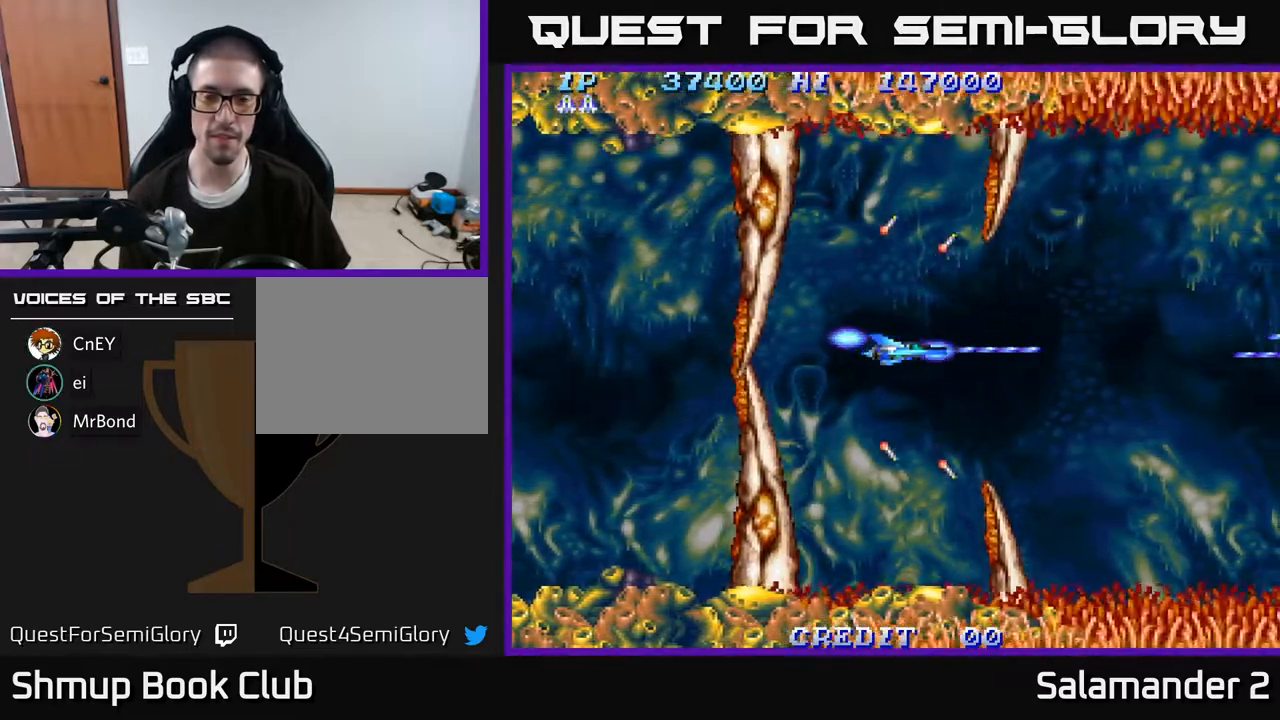
{"buttons": ["A", "DPAD_RIGHT"], "right_stick": "center", "events": [[33, "DPAD_RIGHT", "down"]]}